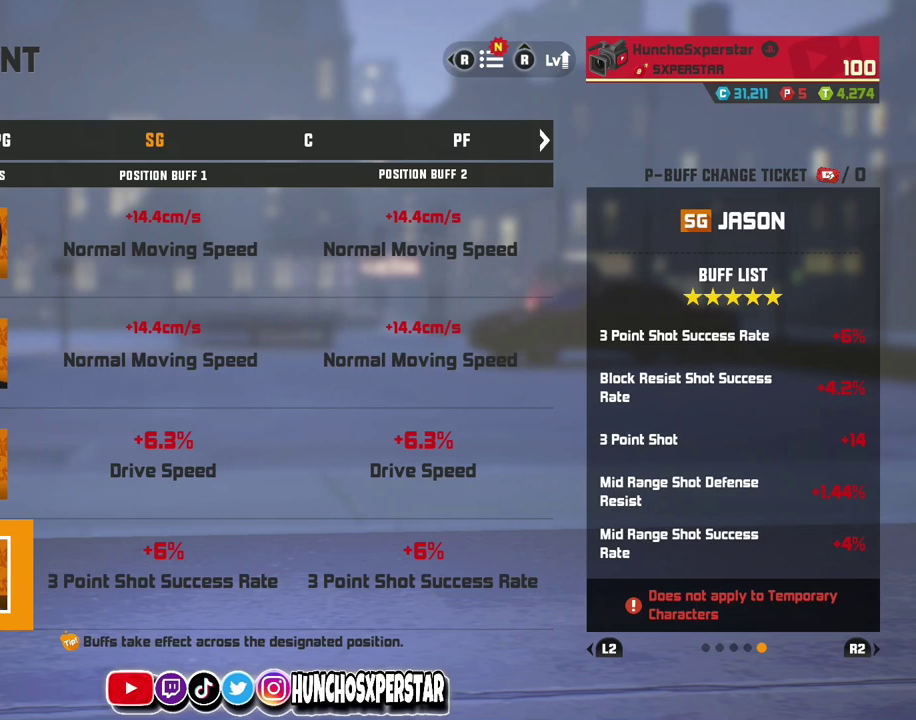
Gameplay with a controller (PlayStation layout); each line is a JSON object with the inputs held at the frame after it (dt_ms = milliseconds from this image to that frame). "events" lists button and stick changes between this image and that frame as [ms after this image, input, new state], when the widget could be followed in between. Not read: R3 right_stick.
{"dt_ms": 500, "buttons": [], "left_stick": "up", "events": [[233, "left_stick", "up"], [367, "left_stick", "center"], [500, "left_stick", "up"]]}
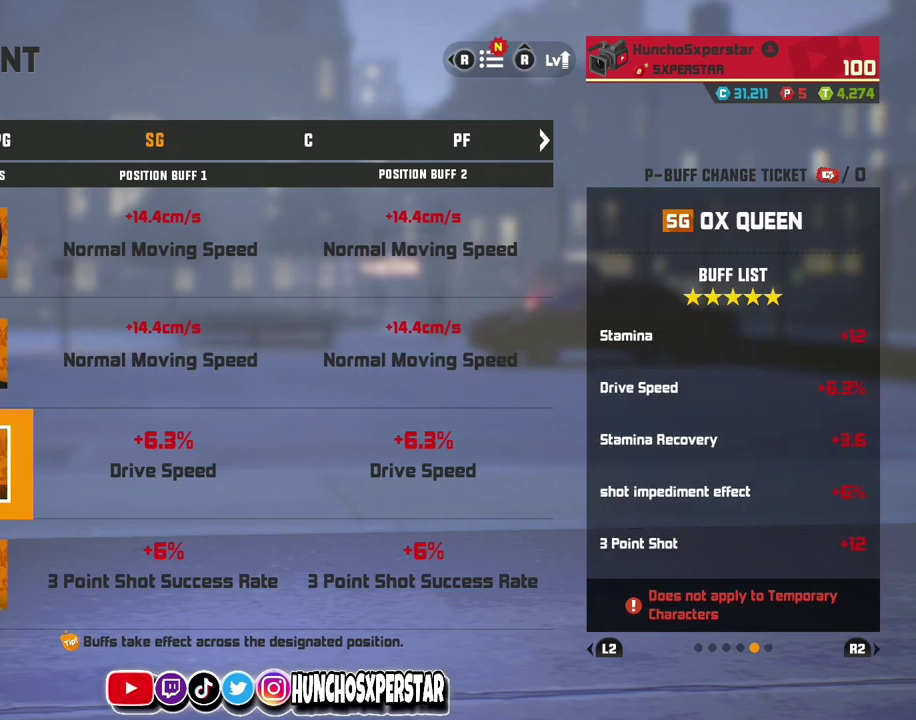
{"dt_ms": 500, "buttons": [], "left_stick": "center", "events": [[133, "left_stick", "center"], [233, "left_stick", "up"], [400, "left_stick", "center"]]}
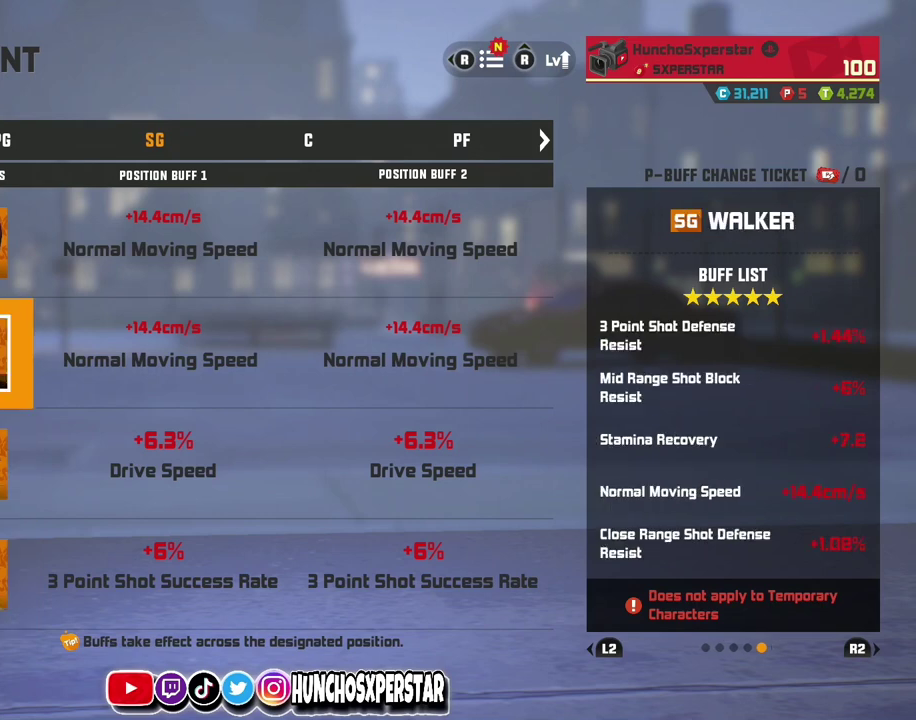
{"dt_ms": 300, "buttons": [], "left_stick": "up", "events": [[233, "left_stick", "up"]]}
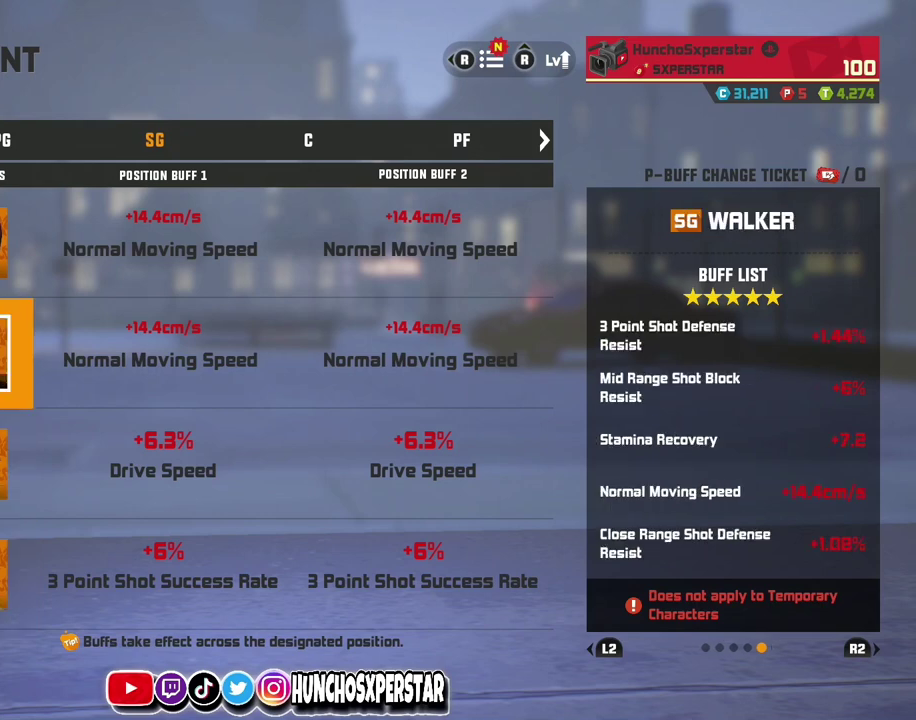
{"dt_ms": 700, "buttons": [], "left_stick": "down", "events": [[133, "left_stick", "center"], [367, "left_stick", "down"], [633, "left_stick", "center"], [700, "left_stick", "down"]]}
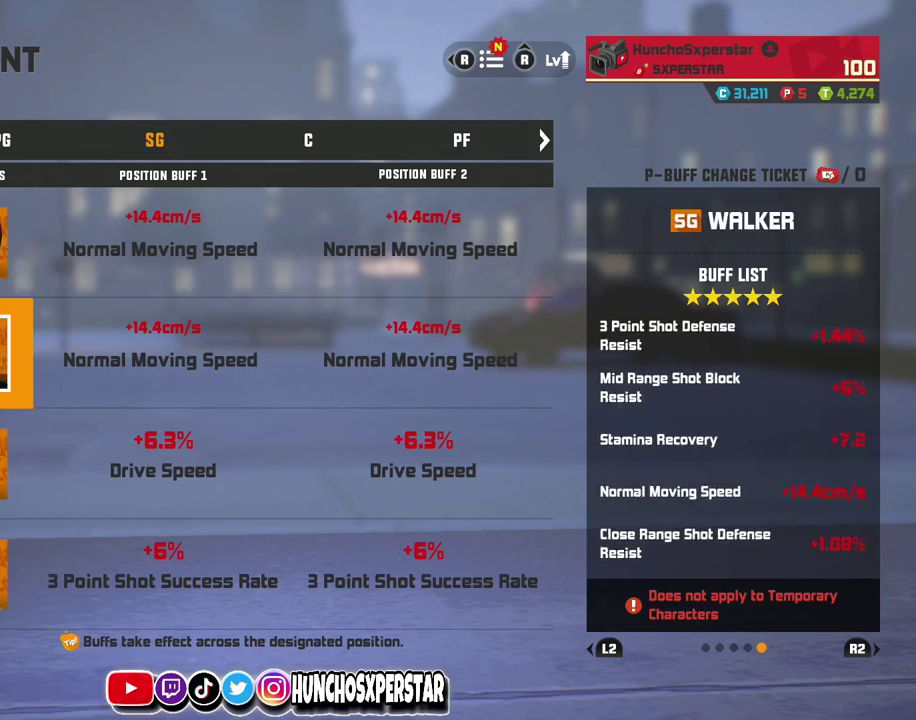
{"dt_ms": 500, "buttons": [], "left_stick": "up-right", "events": [[167, "left_stick", "center"], [267, "left_stick", "down"], [467, "left_stick", "up-right"]]}
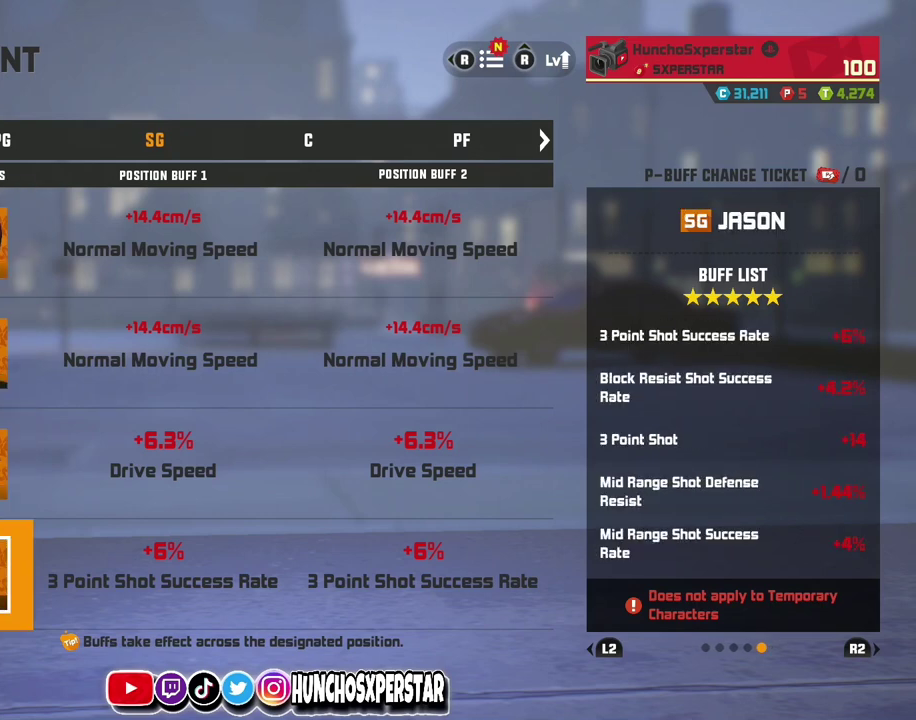
{"dt_ms": 500, "buttons": [], "left_stick": "center", "events": [[67, "left_stick", "up"], [200, "left_stick", "center"], [300, "left_stick", "up"], [433, "left_stick", "center"]]}
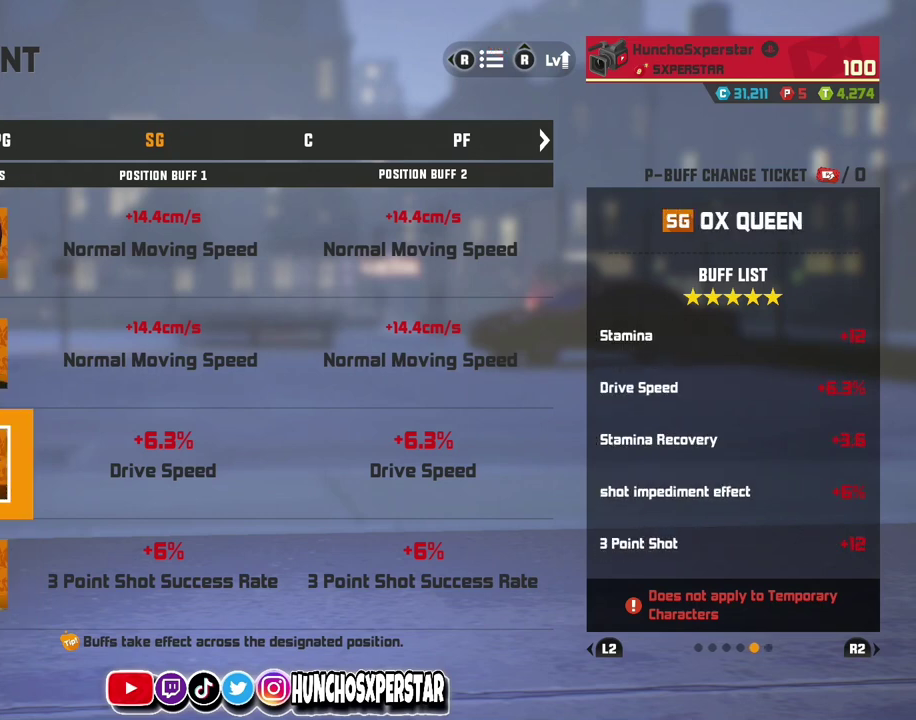
{"dt_ms": 400, "buttons": [], "left_stick": "up", "events": [[33, "left_stick", "up"], [167, "left_stick", "center"], [267, "left_stick", "up"]]}
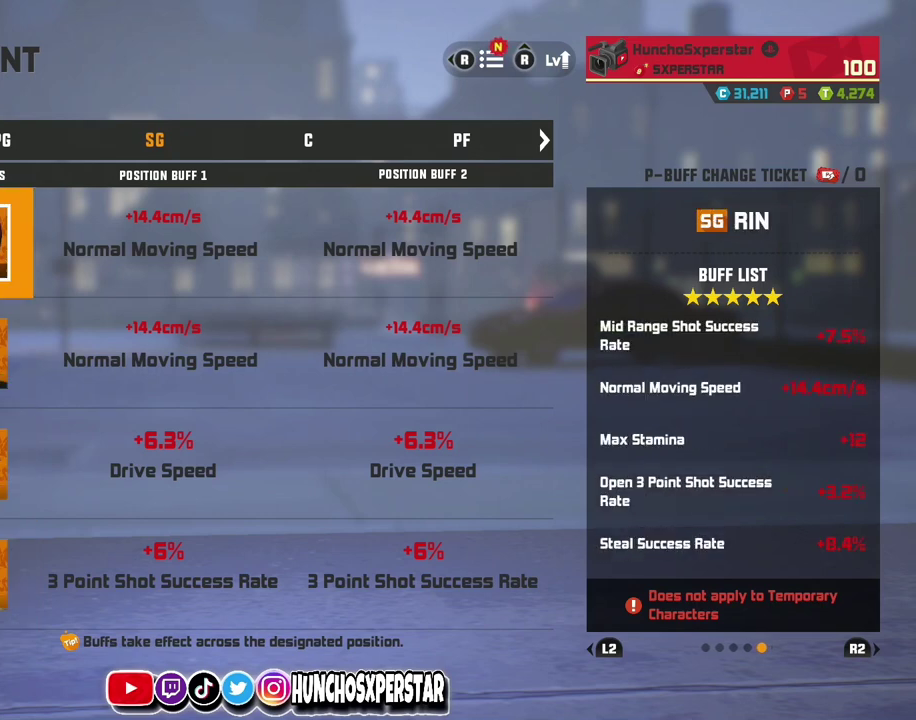
{"dt_ms": 600, "buttons": [], "left_stick": "down", "events": [[33, "left_stick", "center"], [267, "left_stick", "down"], [433, "left_stick", "center"], [500, "left_stick", "down"]]}
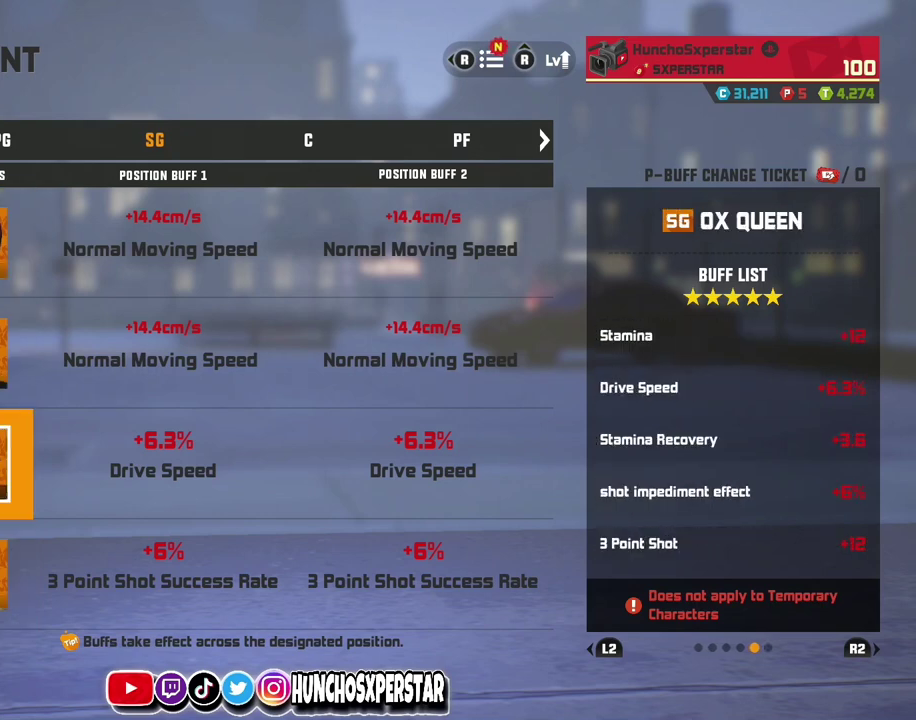
{"dt_ms": 400, "buttons": [], "left_stick": "center", "events": [[133, "left_stick", "center"], [200, "left_stick", "down"], [367, "left_stick", "center"]]}
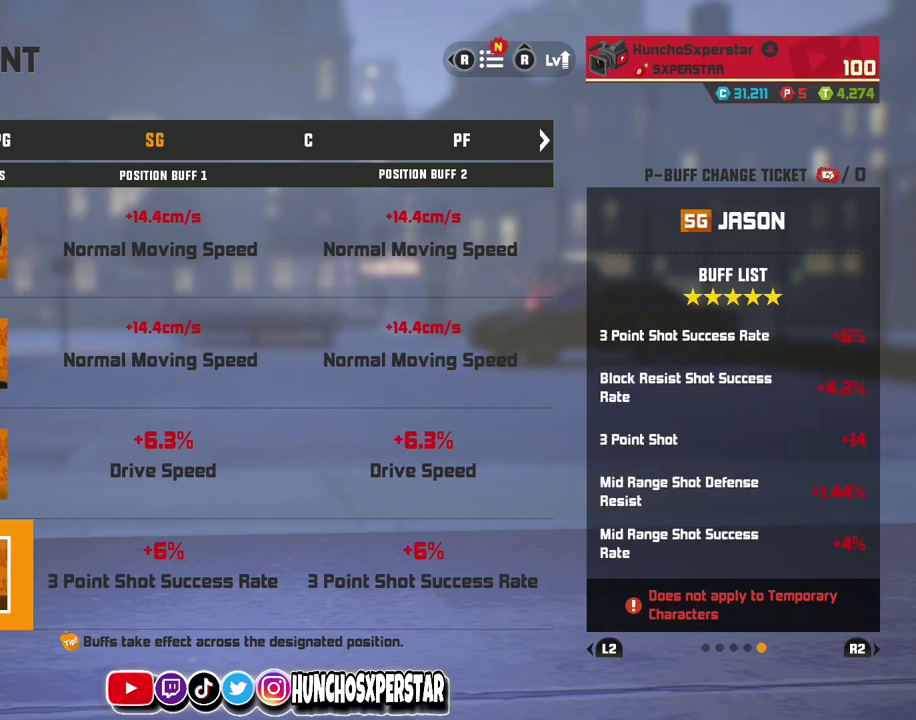
{"dt_ms": 600, "buttons": [], "left_stick": "up", "events": [[100, "left_stick", "up"], [233, "left_stick", "center"], [367, "left_stick", "up"], [500, "left_stick", "center"], [600, "left_stick", "up"]]}
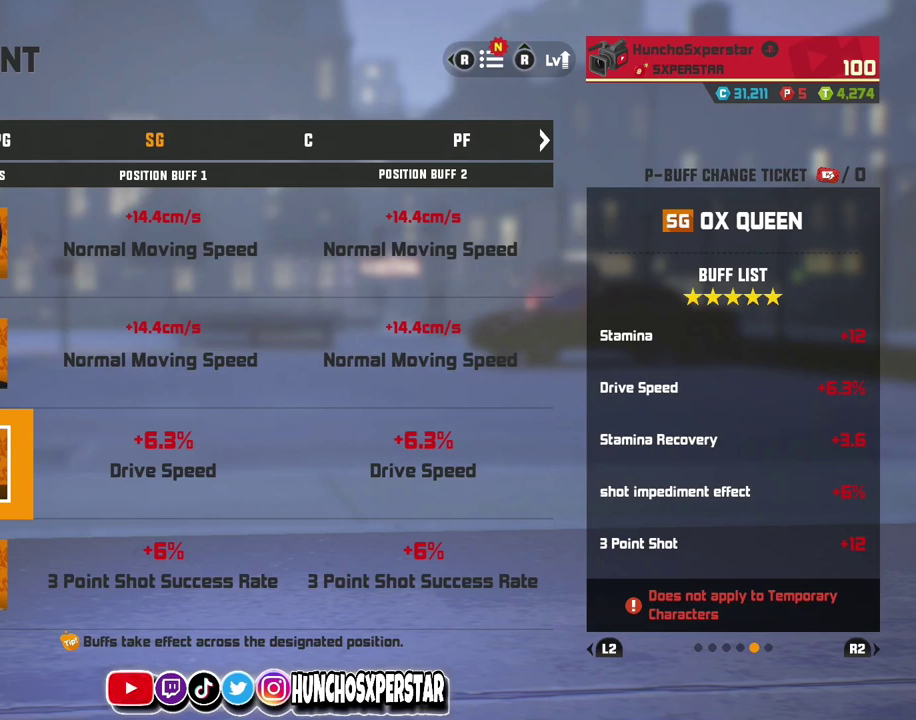
{"dt_ms": 300, "buttons": [], "left_stick": "up", "events": [[133, "left_stick", "center"], [267, "left_stick", "up"]]}
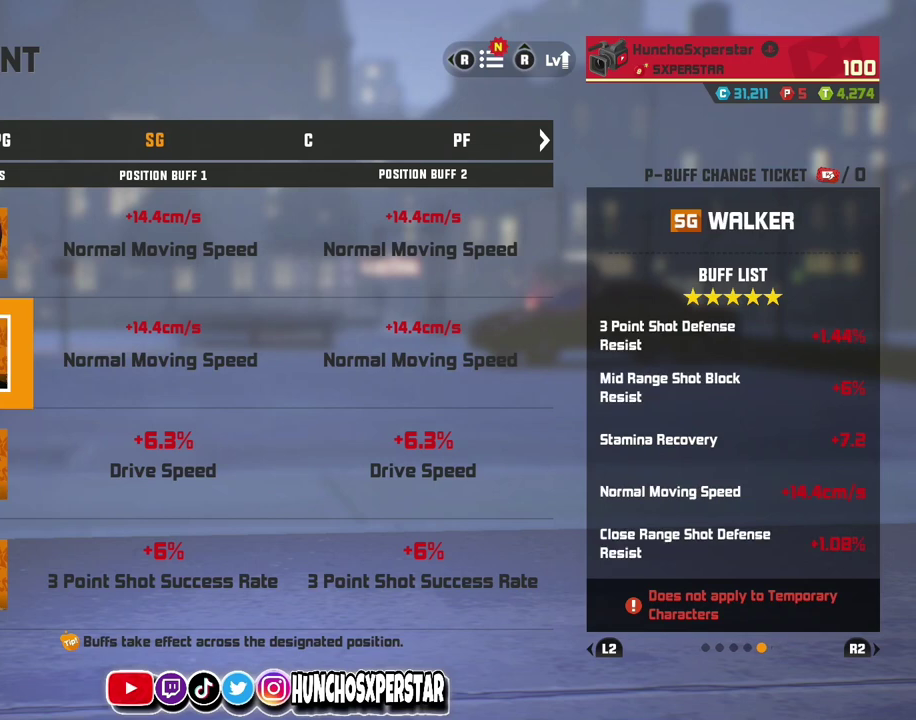
{"dt_ms": 700, "buttons": [], "left_stick": "down", "events": [[133, "left_stick", "center"], [333, "left_stick", "down"]]}
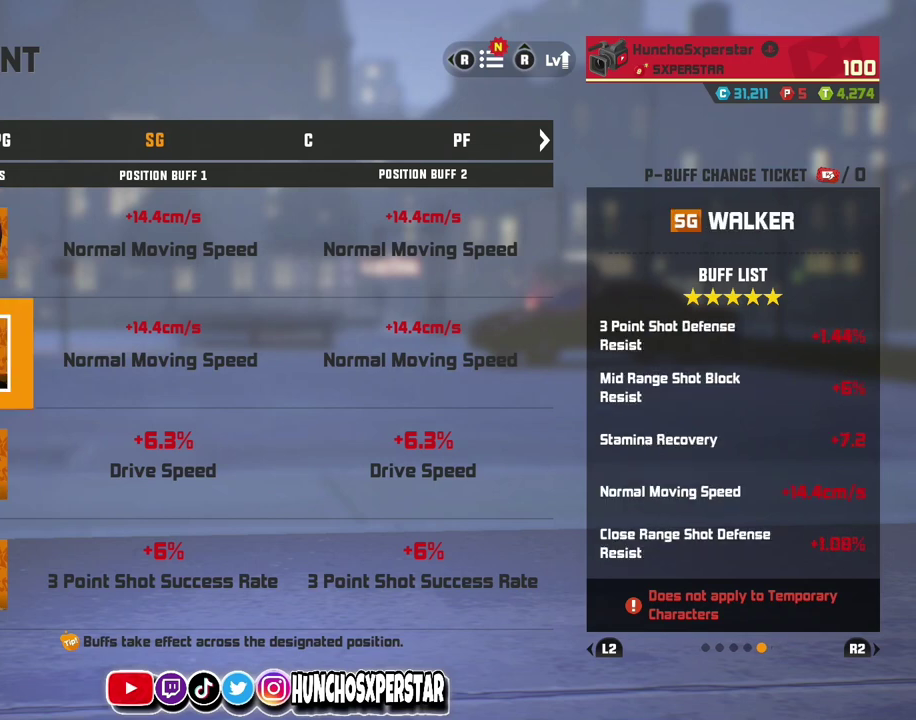
{"dt_ms": 300, "buttons": [], "left_stick": "down", "events": [[100, "left_stick", "center"], [200, "left_stick", "down"]]}
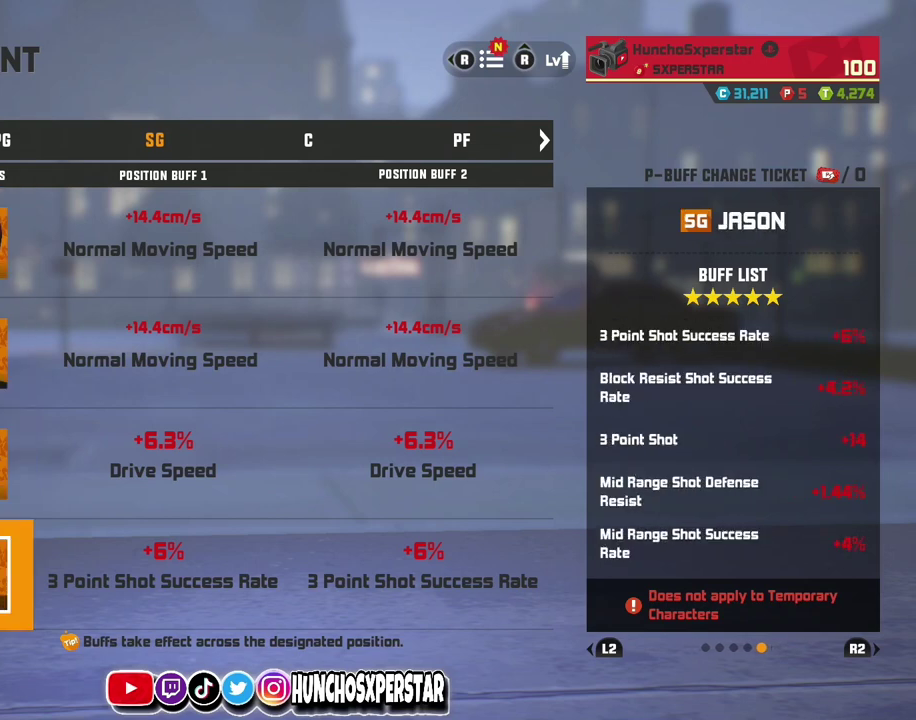
{"dt_ms": 900, "buttons": [], "left_stick": "up", "events": [[100, "left_stick", "center"], [167, "left_stick", "down"], [367, "left_stick", "up"], [533, "left_stick", "center"], [633, "left_stick", "up"], [767, "left_stick", "center"], [833, "left_stick", "up"]]}
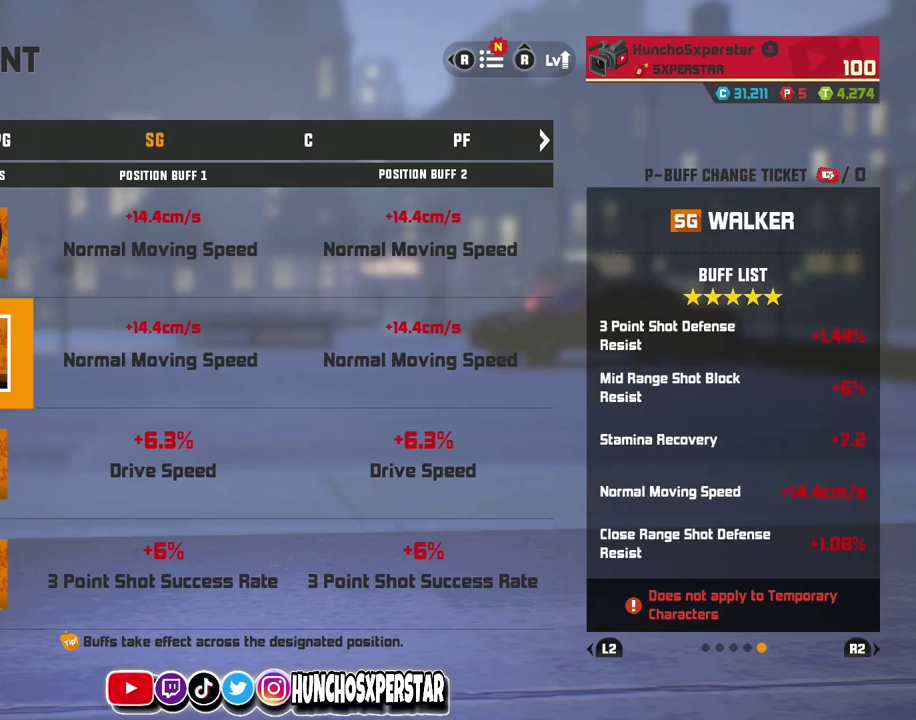
{"dt_ms": 300, "buttons": [], "left_stick": "up", "events": [[100, "left_stick", "center"], [200, "left_stick", "up"]]}
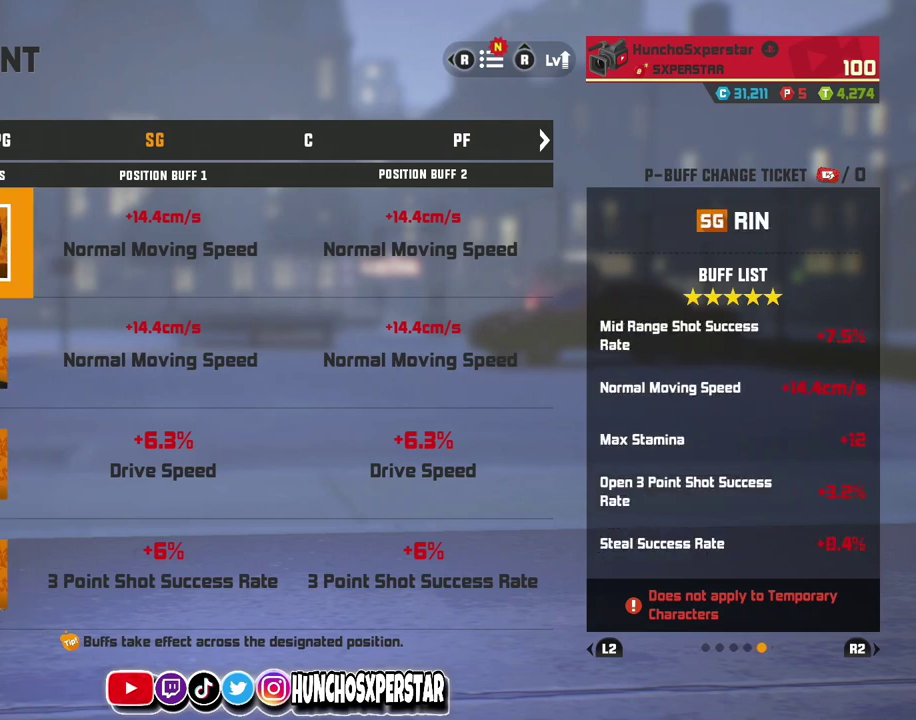
{"dt_ms": 600, "buttons": [], "left_stick": "down", "events": [[100, "left_stick", "center"], [267, "left_stick", "down"], [433, "left_stick", "center"], [533, "left_stick", "down"]]}
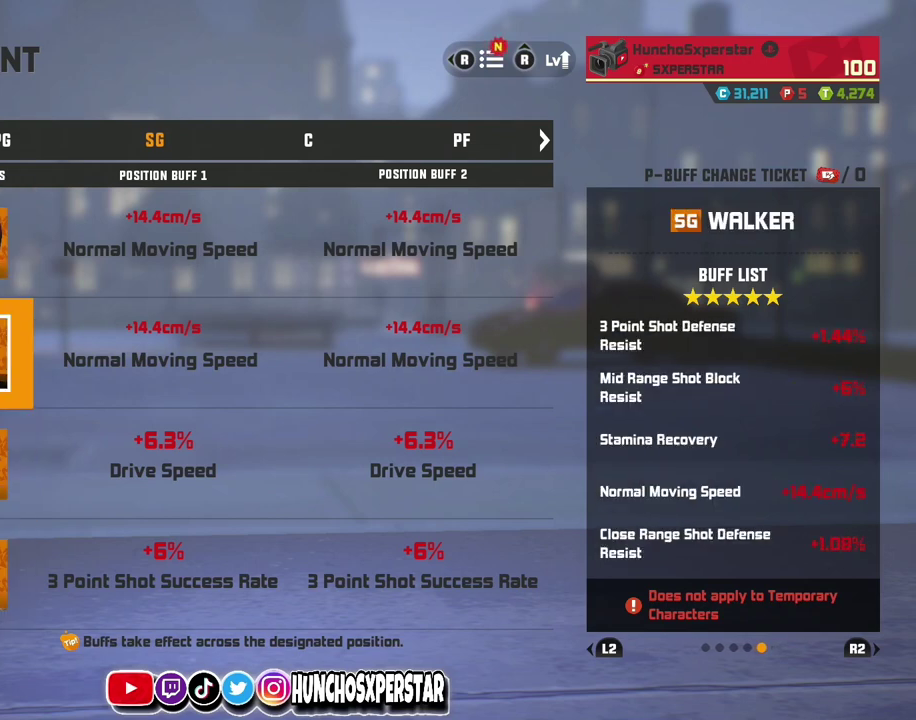
{"dt_ms": 400, "buttons": [], "left_stick": "down", "events": [[100, "left_stick", "center"], [300, "left_stick", "down"]]}
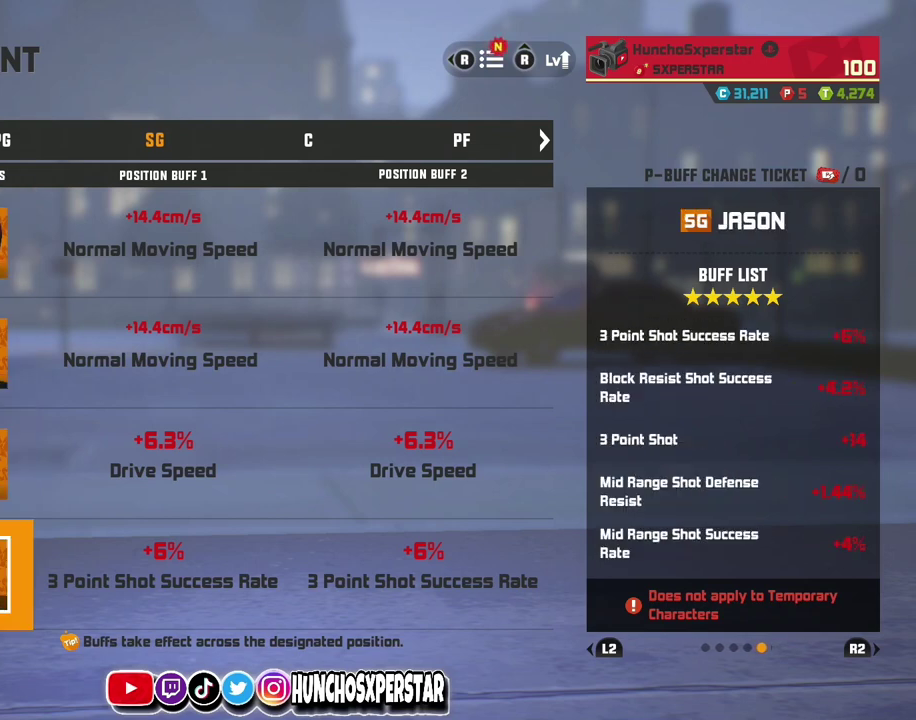
{"dt_ms": 500, "buttons": [], "left_stick": "up", "events": [[67, "left_stick", "center"], [333, "left_stick", "up-right"], [400, "left_stick", "up"]]}
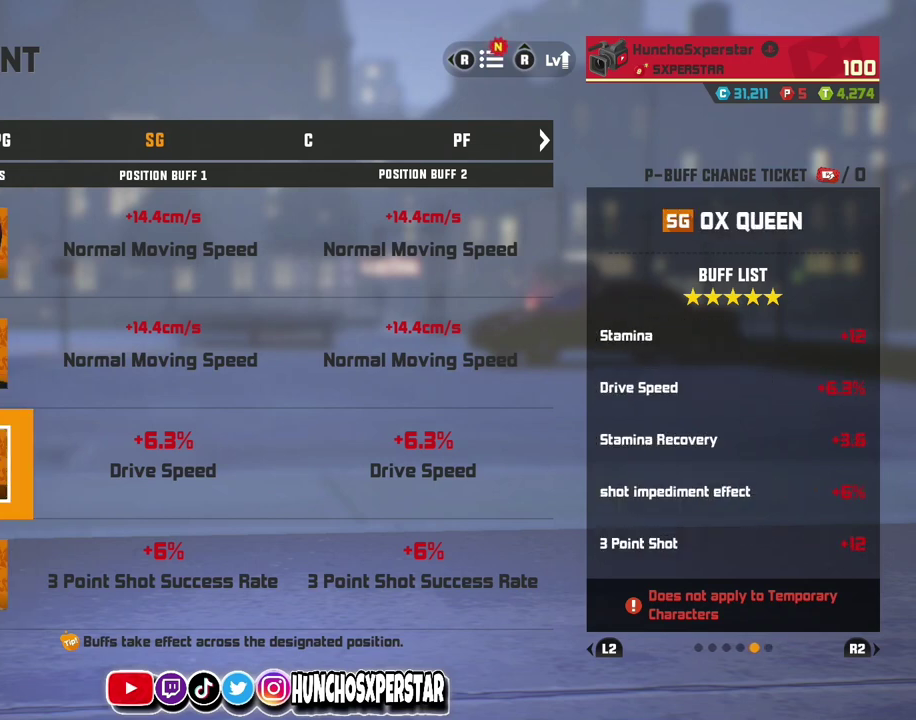
{"dt_ms": 300, "buttons": [], "left_stick": "center", "events": [[67, "left_stick", "center"], [133, "left_stick", "up"], [300, "left_stick", "center"]]}
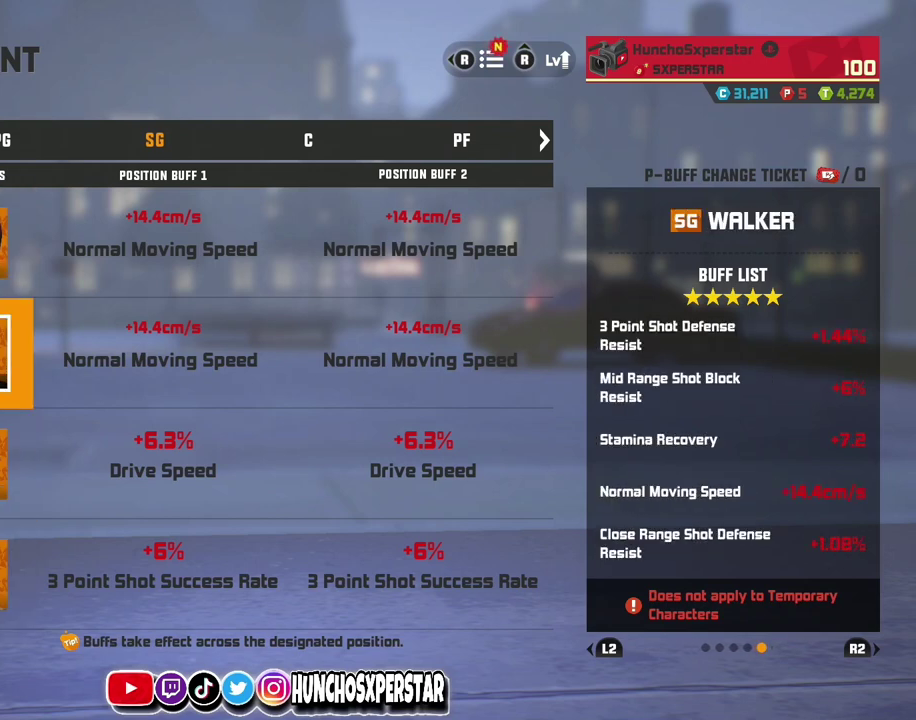
{"dt_ms": 700, "buttons": [], "left_stick": "up", "events": [[67, "left_stick", "up"], [200, "left_stick", "center"], [433, "left_stick", "down"], [600, "left_stick", "up"]]}
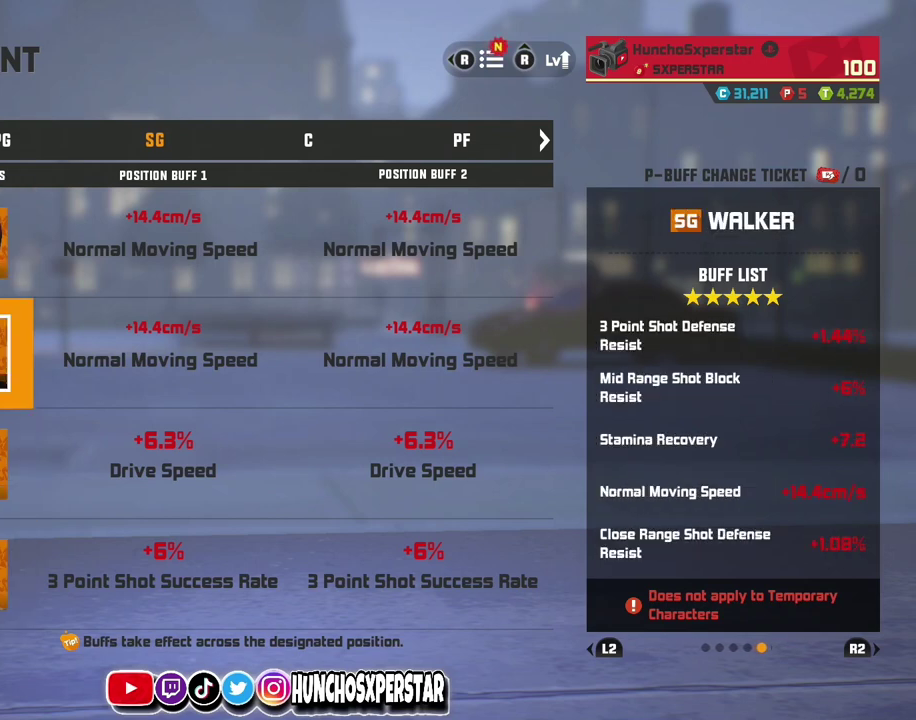
{"dt_ms": 400, "buttons": [], "left_stick": "center", "events": [[67, "left_stick", "center"], [200, "left_stick", "up"], [367, "left_stick", "center"]]}